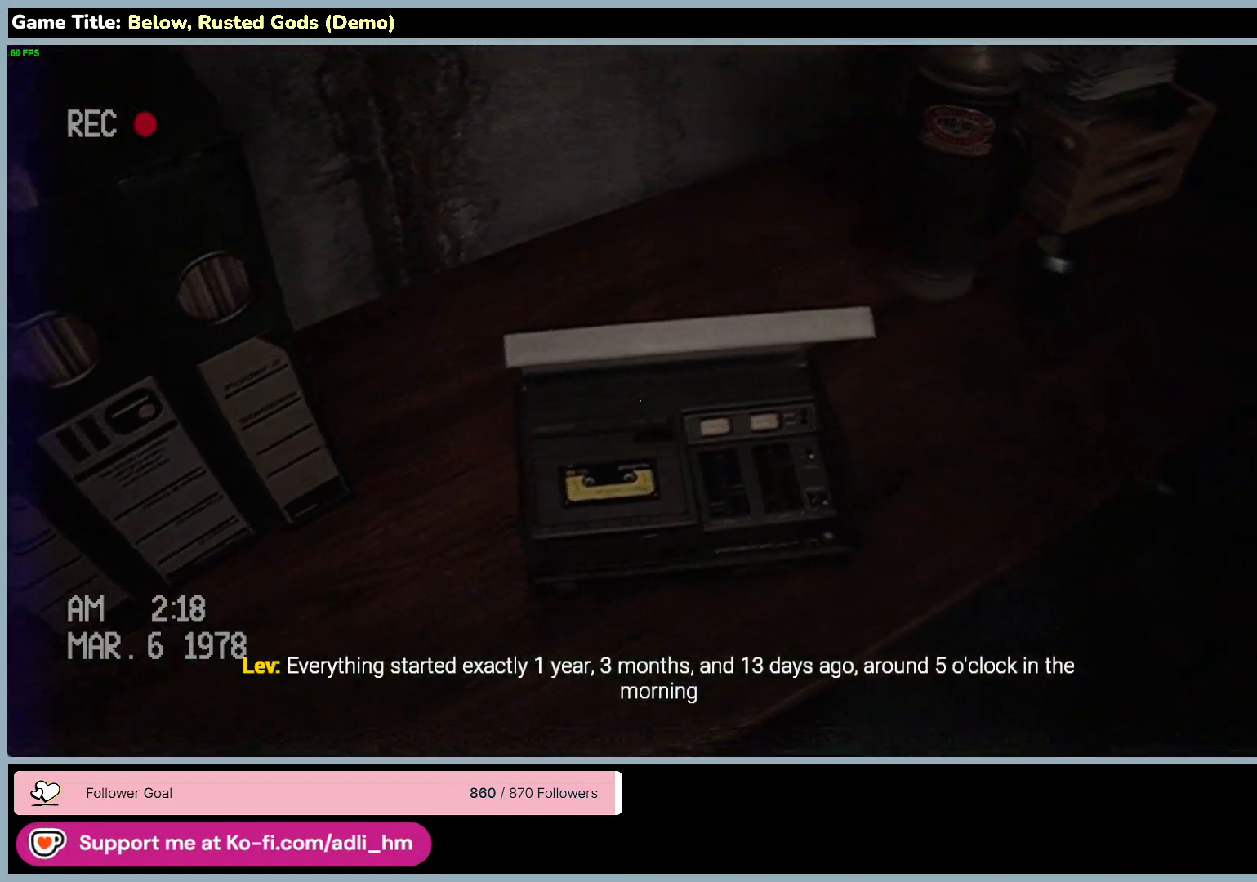
Gameplay with keyboard and mouse; each line is a JSON object with the keys and mouse buttons held at the frame after it. "events" lists presses ("down") and releases ("up") of "0", "1", "2", "3", "4", "5", "6", "7", "8", "9", "a", "alt", "b", "c", "caps_lock", "ctrl", "d", "down", "e", "escape", "f", "f1", "f2", "f3", "f4", "f5", "f6", "f7", "f8", "g", "h", "i", "j", "k", "l", "left", "m", "n", "o", "p", "q", "r", "return", "right", "s", "shift", "space", "t", "tab", "tilde", "u", "up", "v", "w", "x", "y", "z", "mouse_left", "mouse_wheel" and "mouse_right" between this image and that frame as [ms after this image, input, new state], when the widget could be followed in between. "mouse_left", "mouse_wheel", "mouse_right" = the "left", "wheel", "right" buttons of the "mouse" list. No other keys are recorded. "wheel" means that the mouse wheel is clicked or scrolled. Mouse movement is not recorded.
{"keys": ["s"], "mouse": [], "events": [[83, "s", "down"]]}
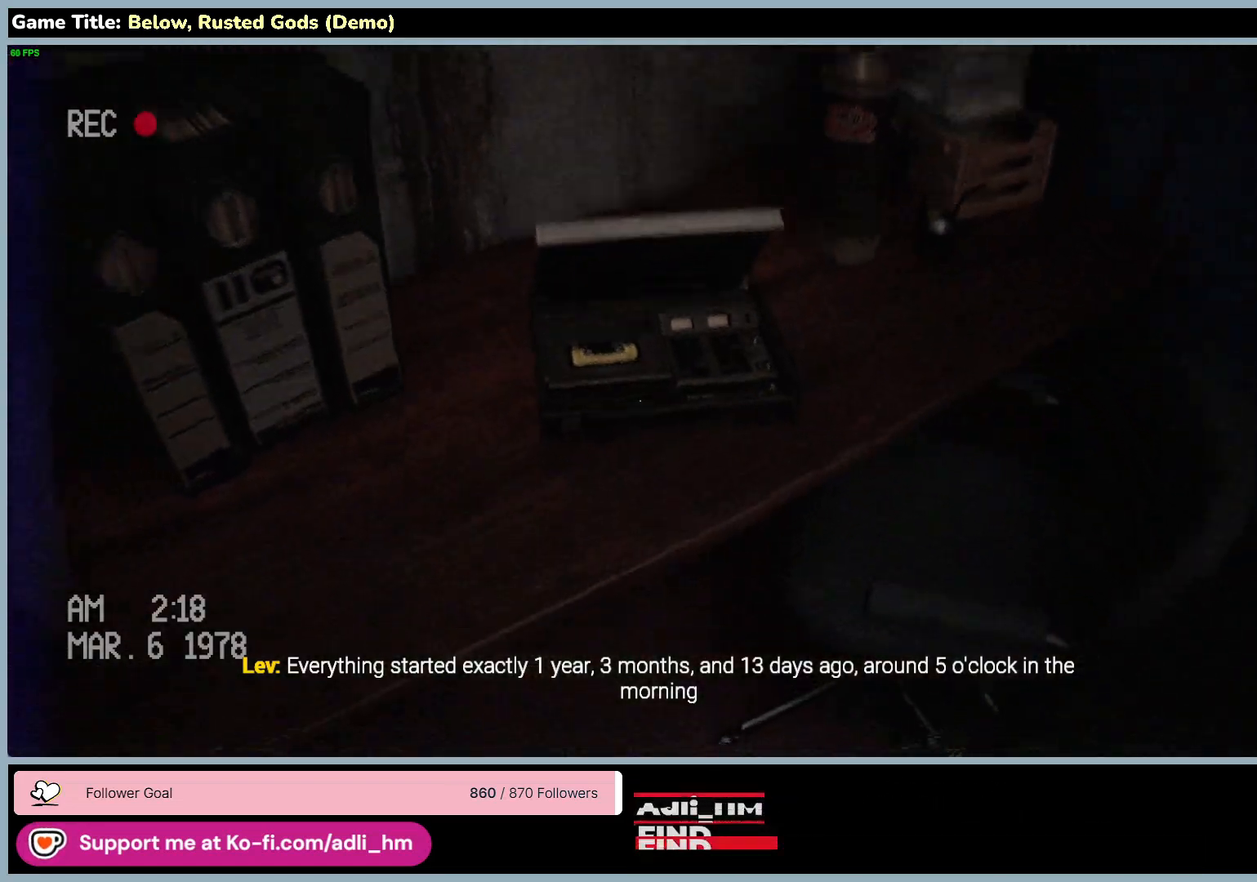
{"keys": [], "mouse": [], "events": [[333, "s", "up"]]}
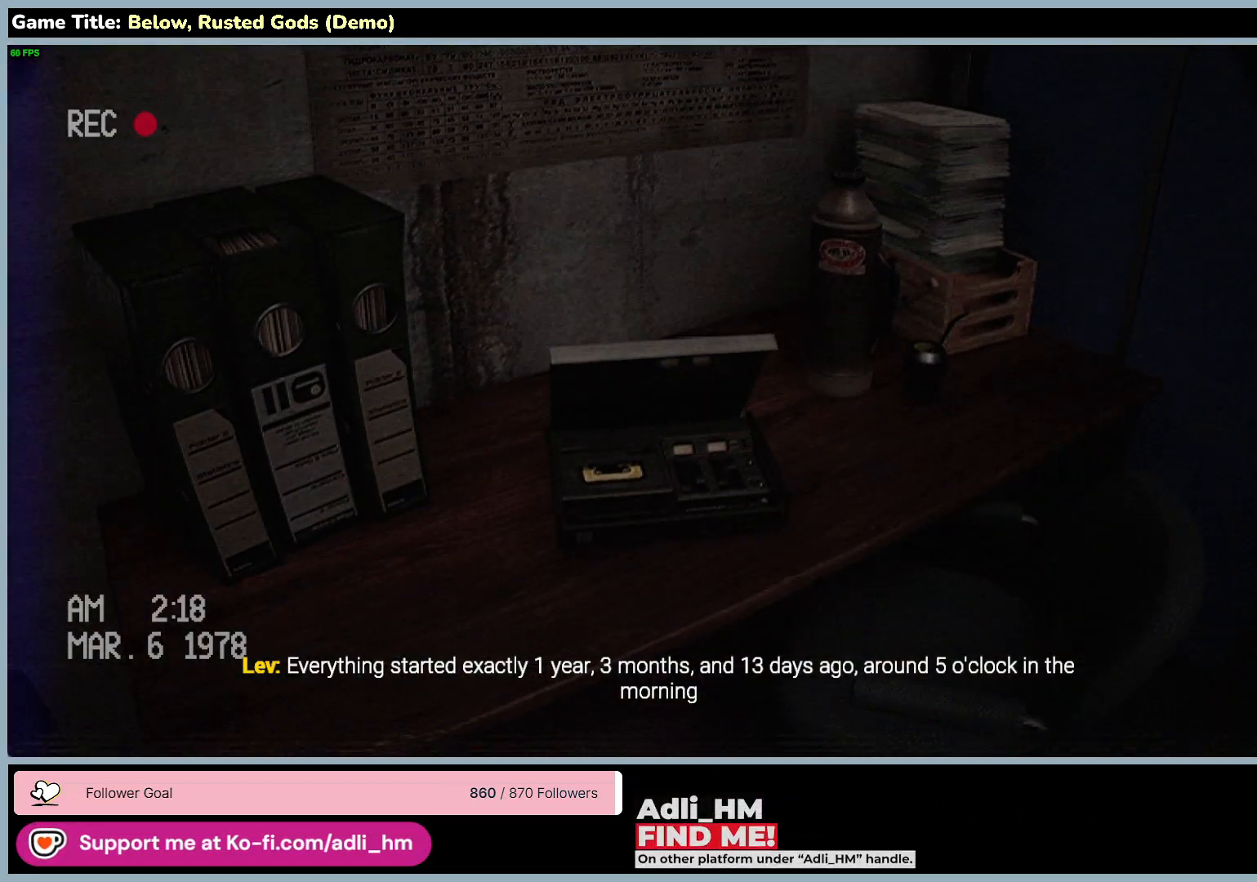
{"keys": [], "mouse": [], "events": []}
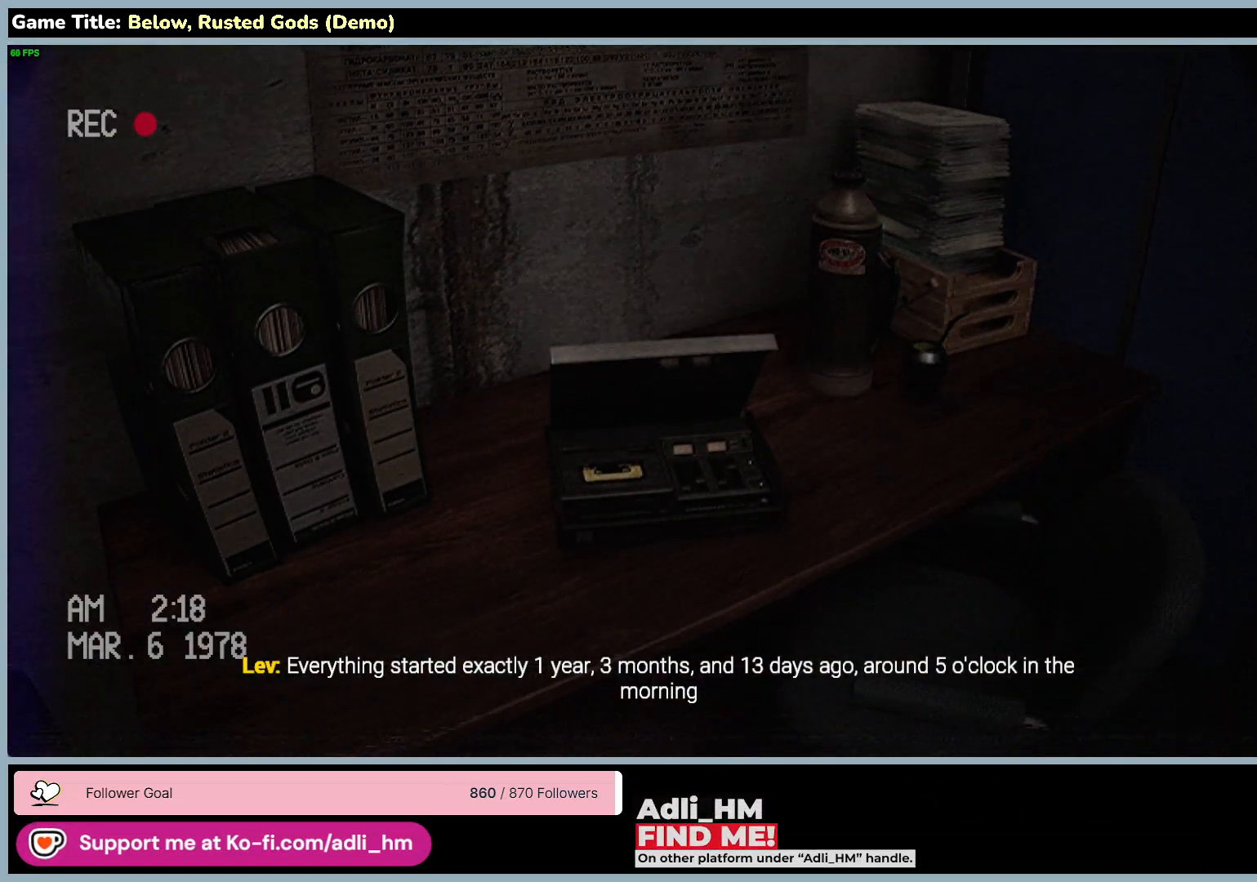
{"keys": ["w"], "mouse": [], "events": [[83, "w", "down"]]}
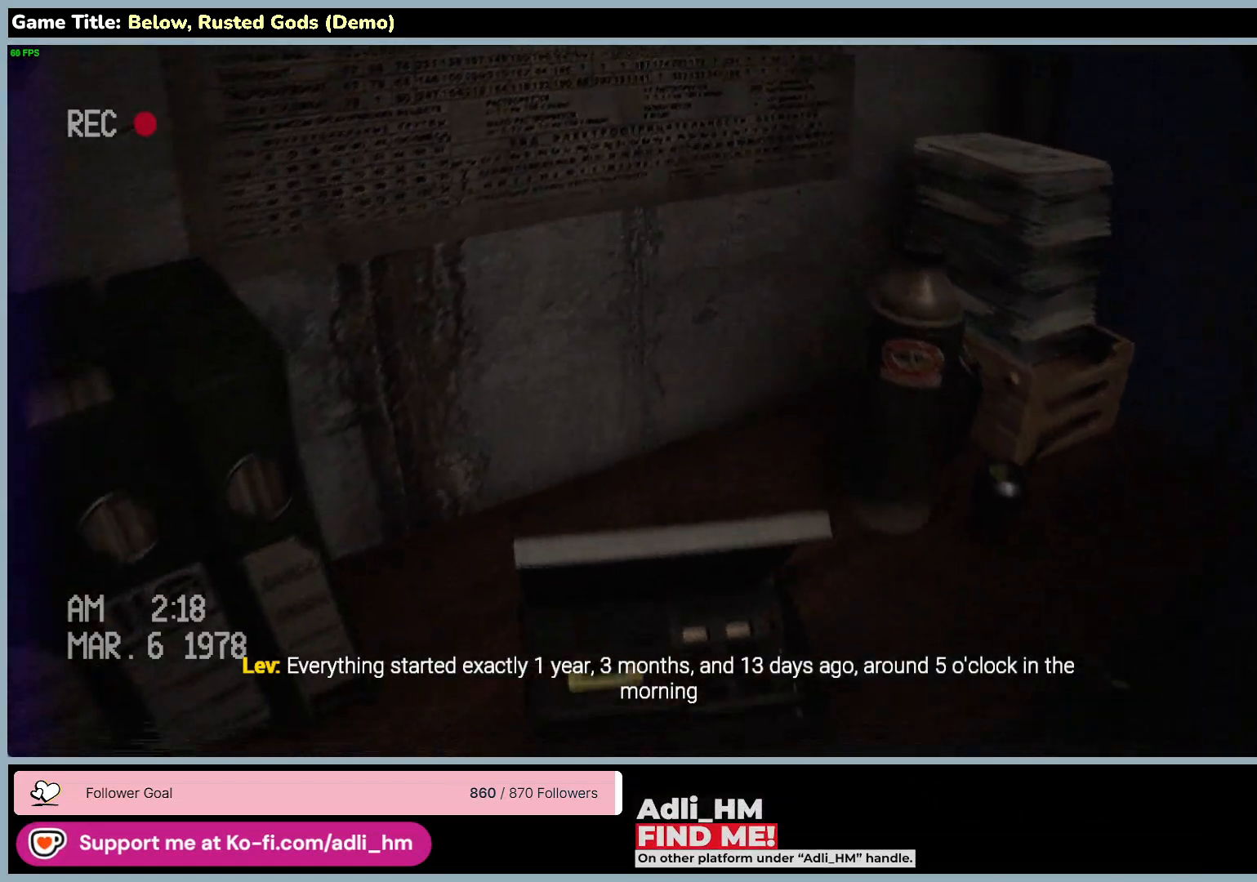
{"keys": [], "mouse": [], "events": [[267, "w", "up"]]}
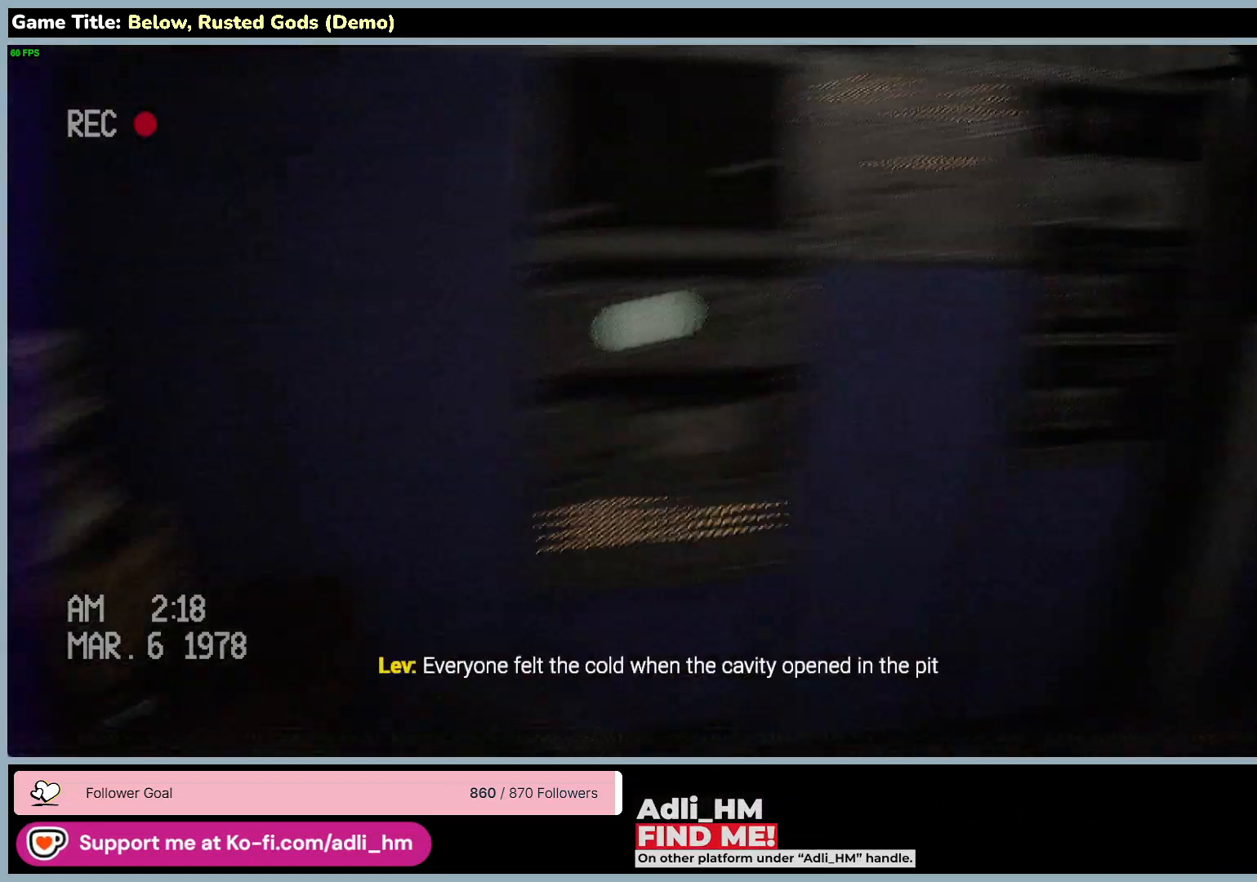
{"keys": [], "mouse": [], "events": []}
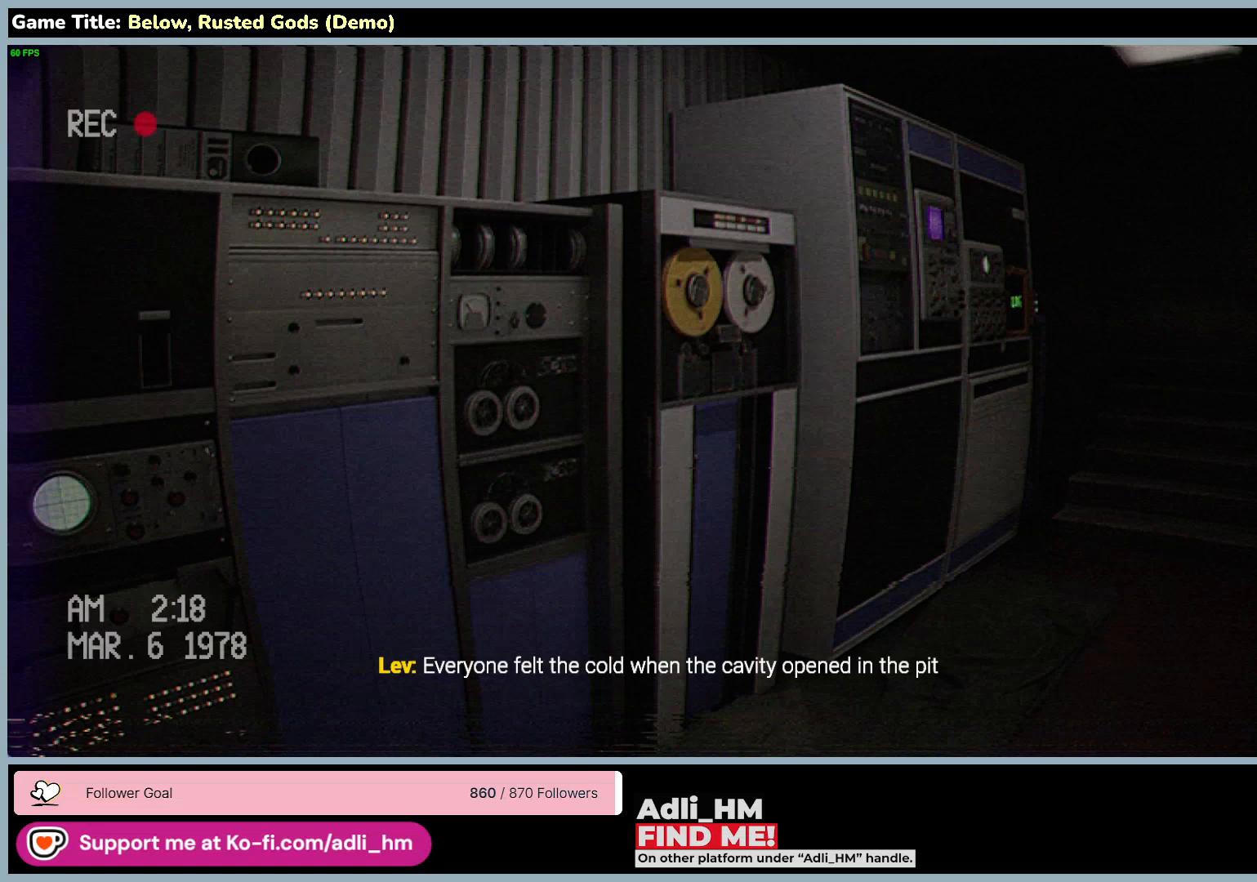
{"keys": [], "mouse": [], "events": []}
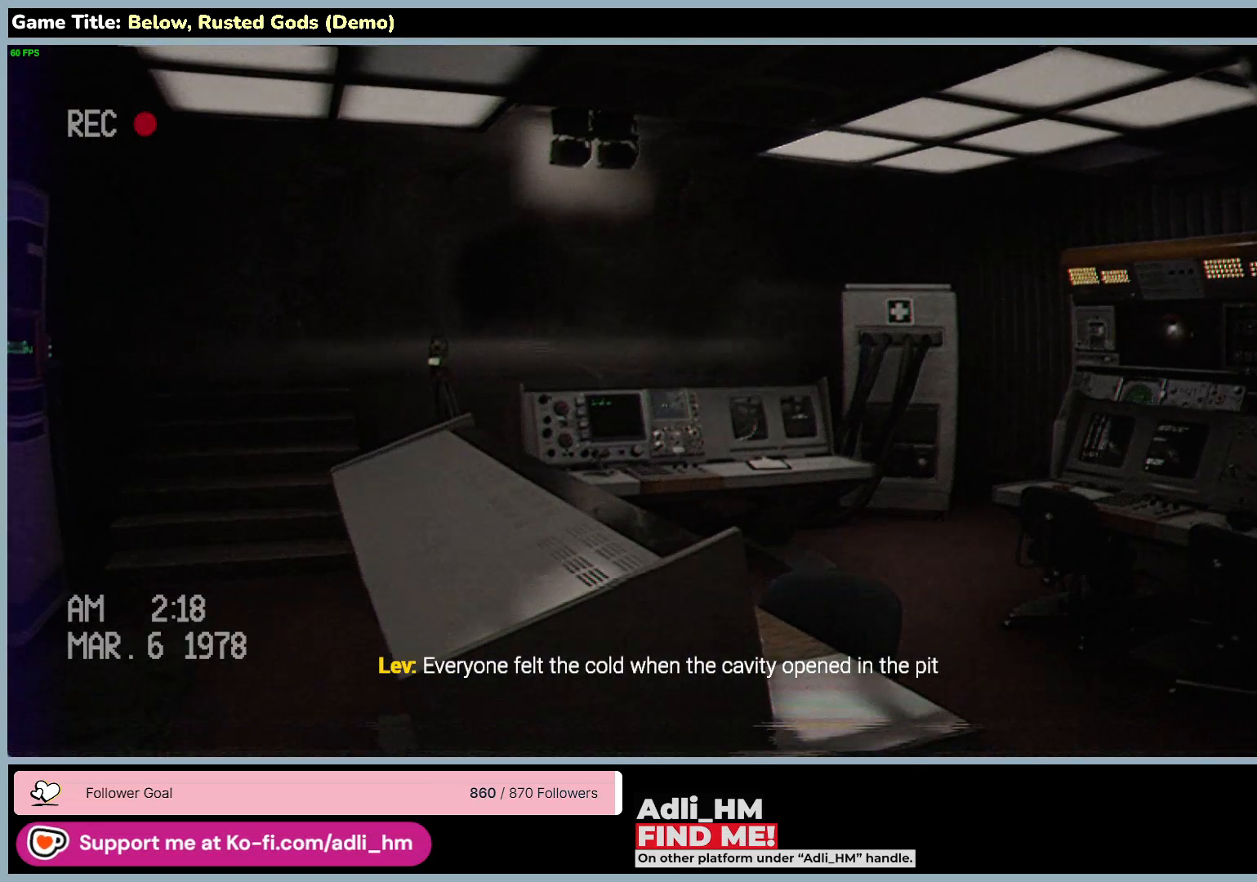
{"keys": [], "mouse": [], "events": []}
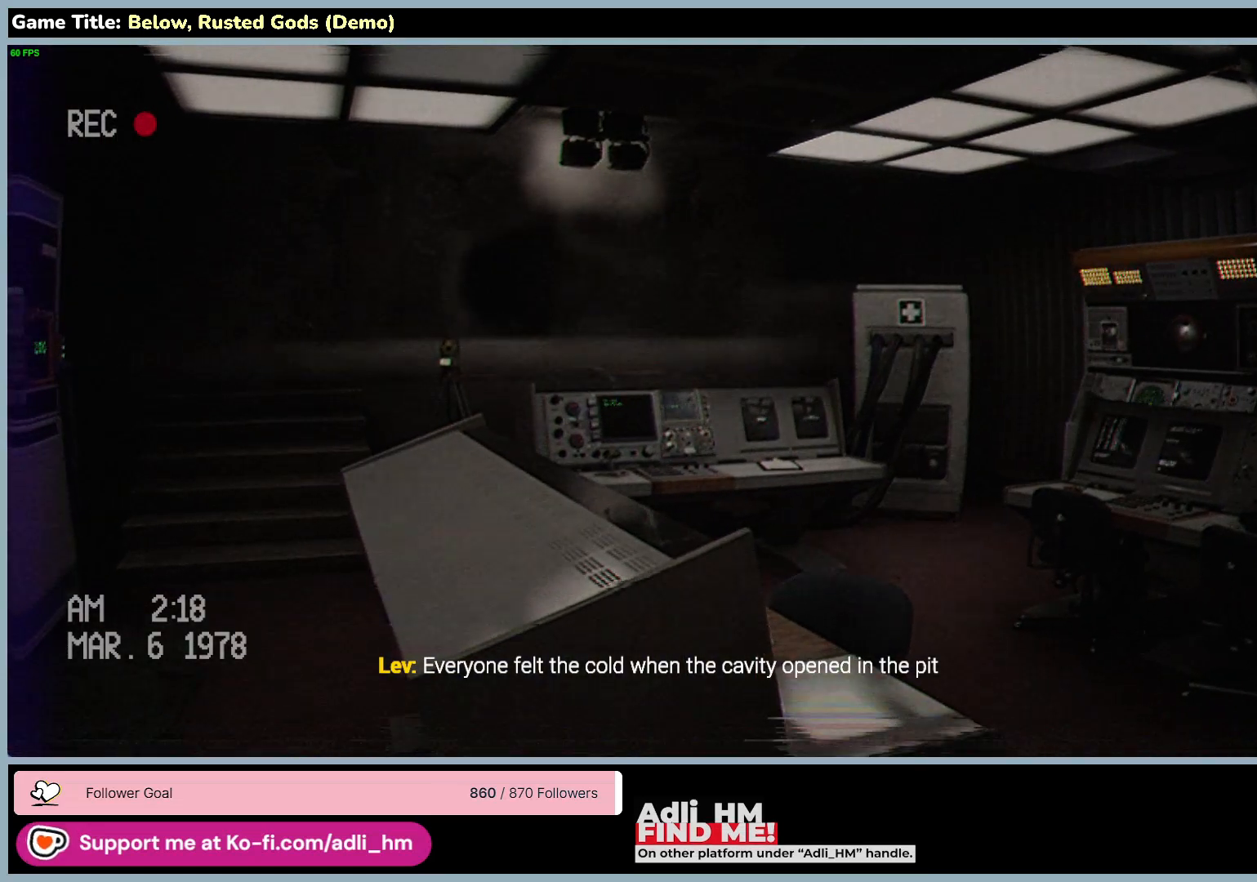
{"keys": [], "mouse": [], "events": []}
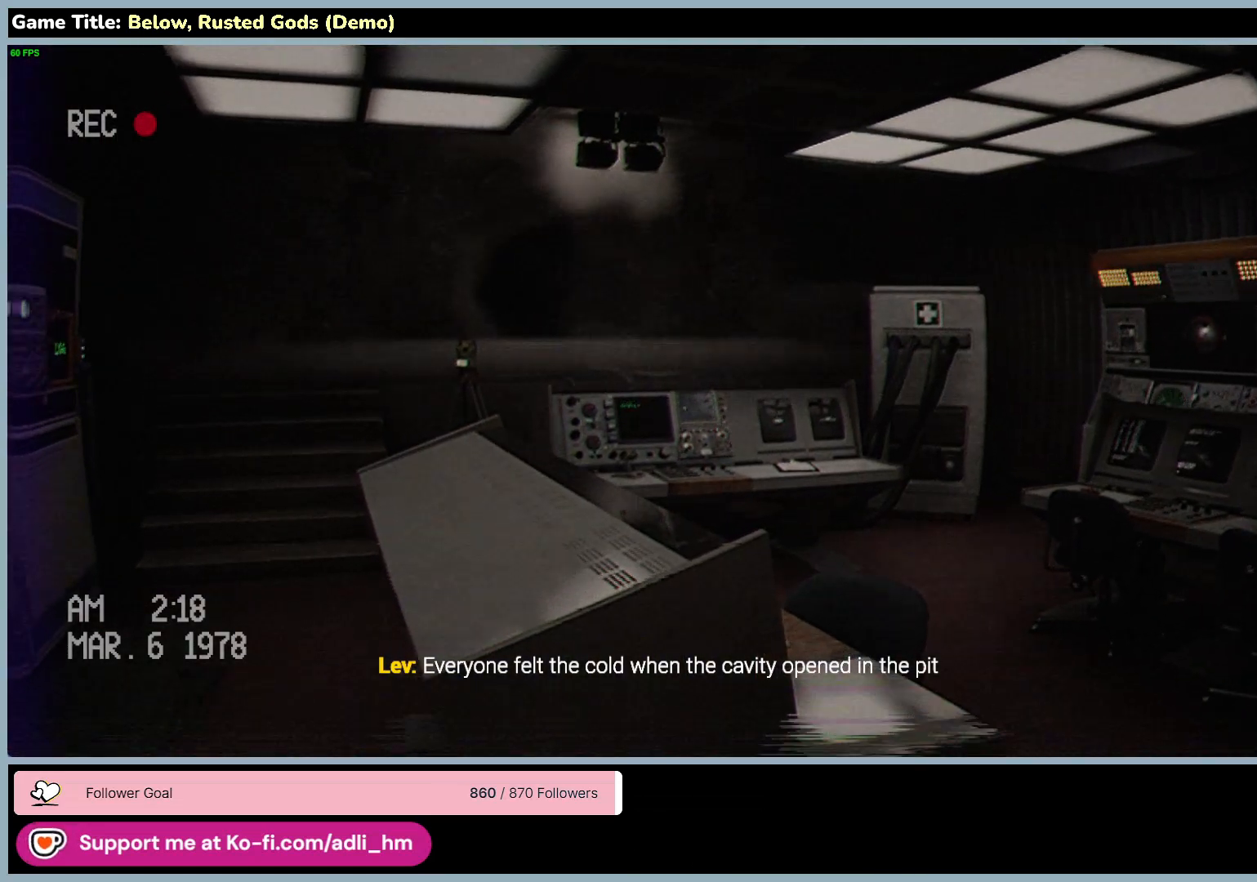
{"keys": [], "mouse": [], "events": []}
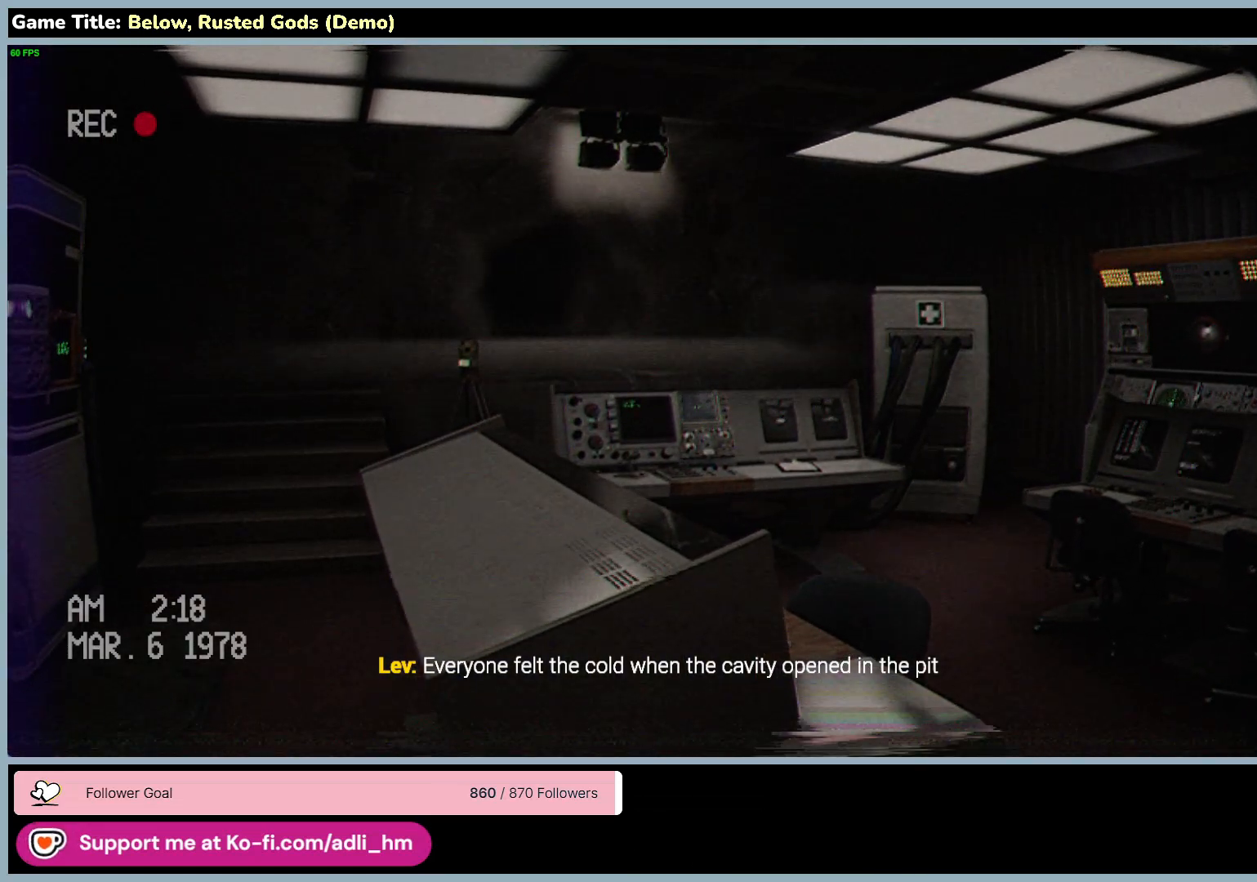
{"keys": [], "mouse": [], "events": []}
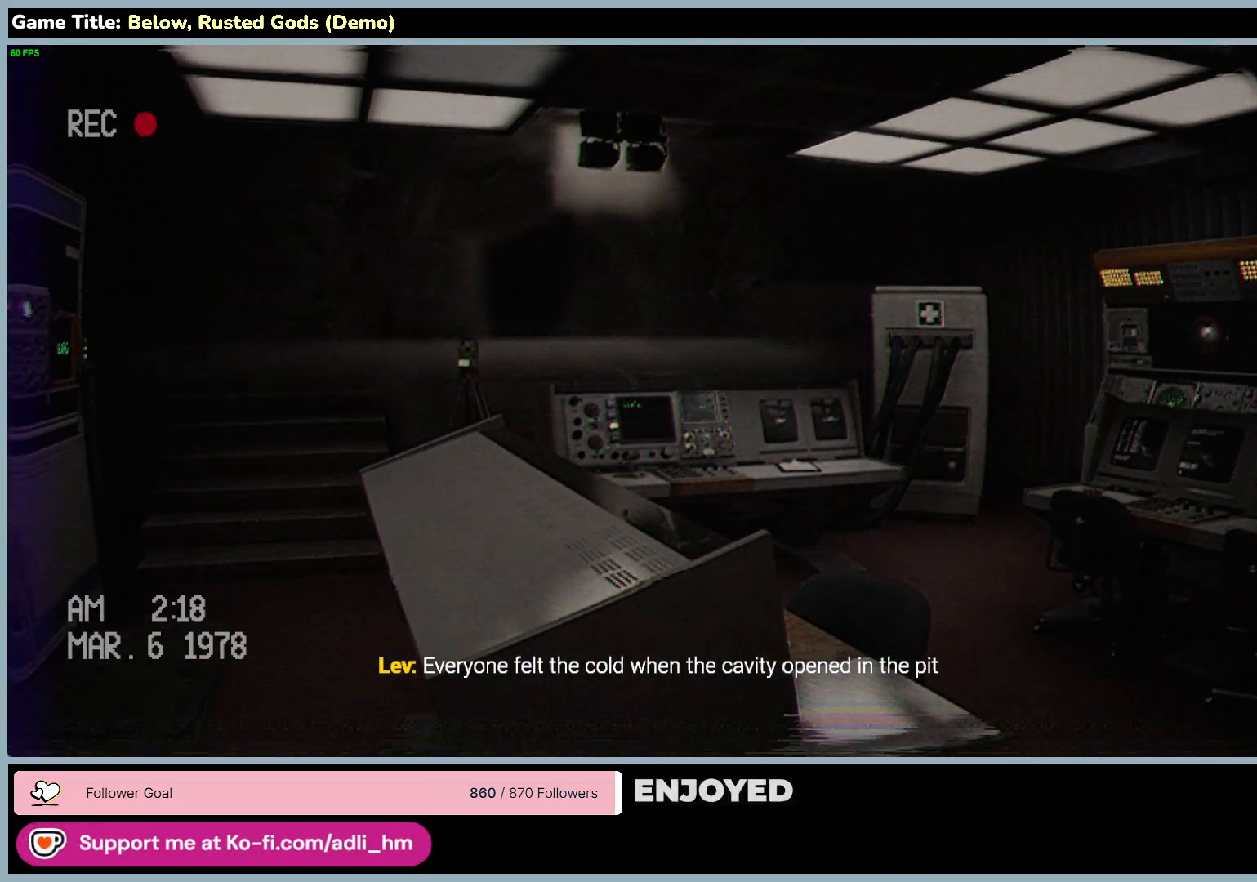
{"keys": [], "mouse": [], "events": []}
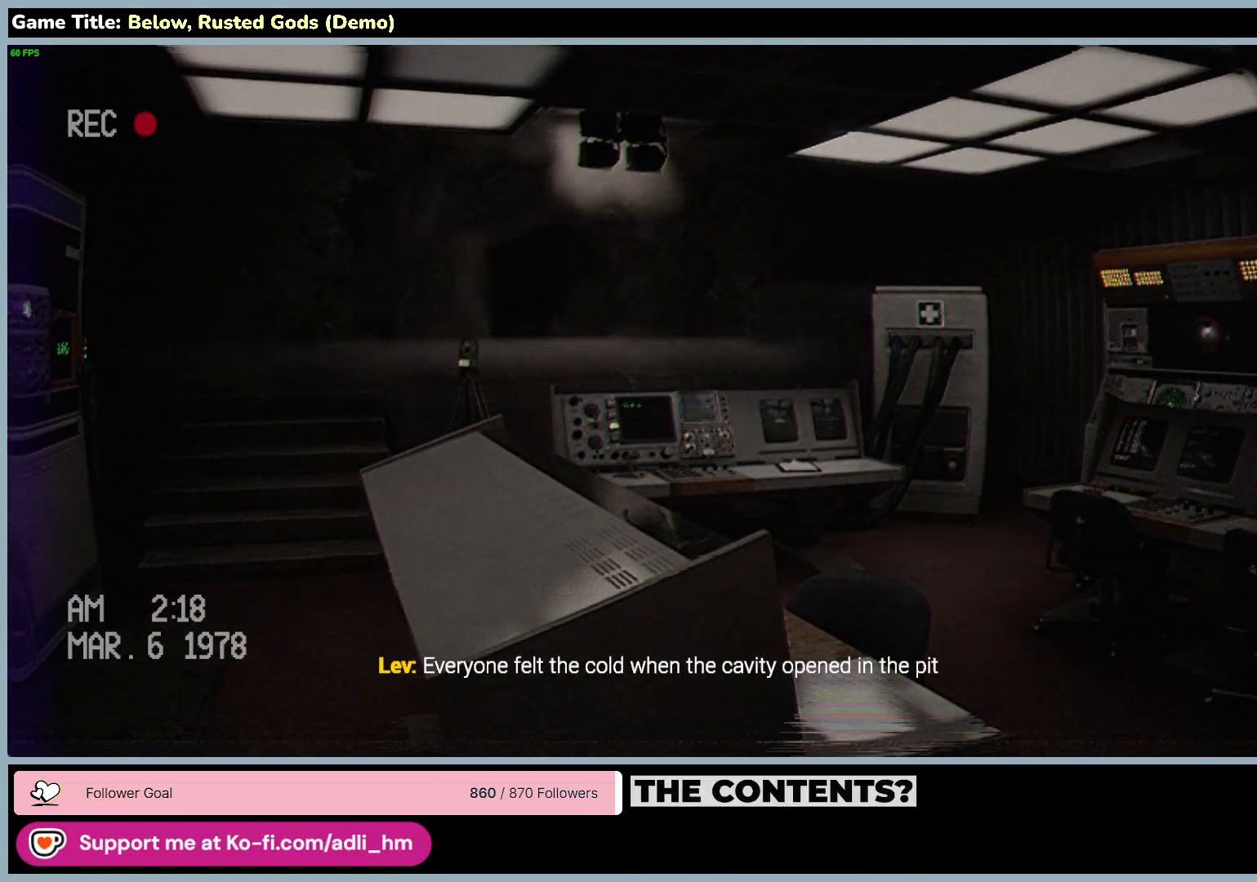
{"keys": [], "mouse": [], "events": []}
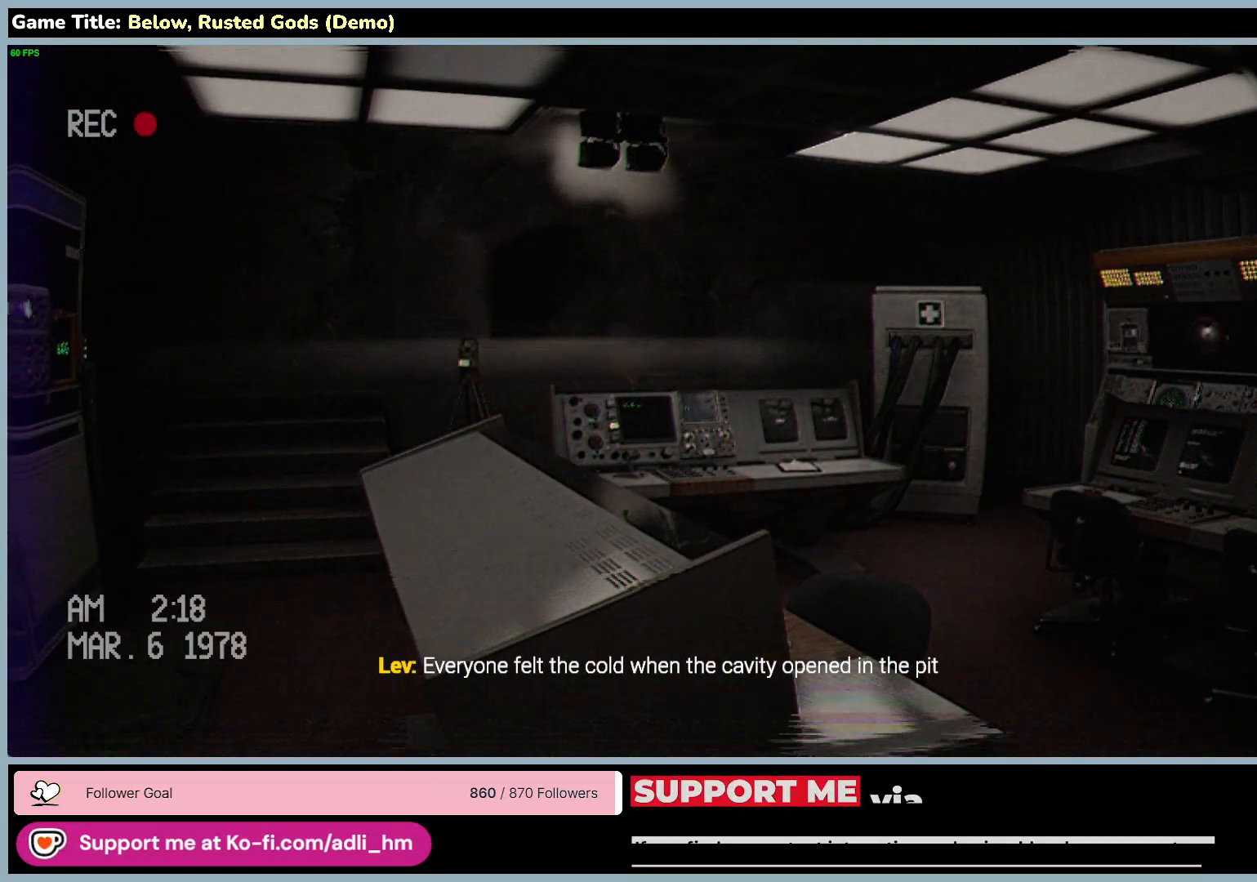
{"keys": [], "mouse": [], "events": []}
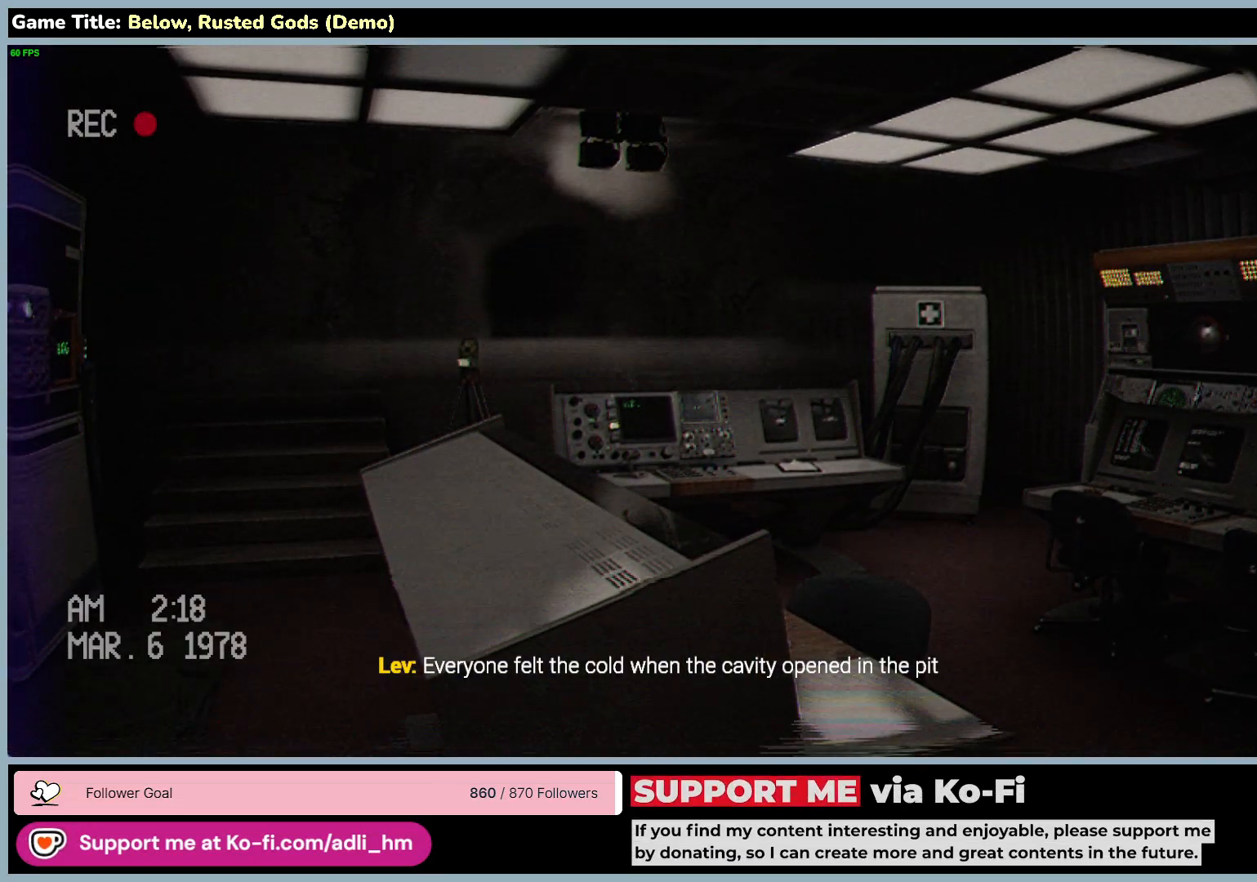
{"keys": [], "mouse": [], "events": []}
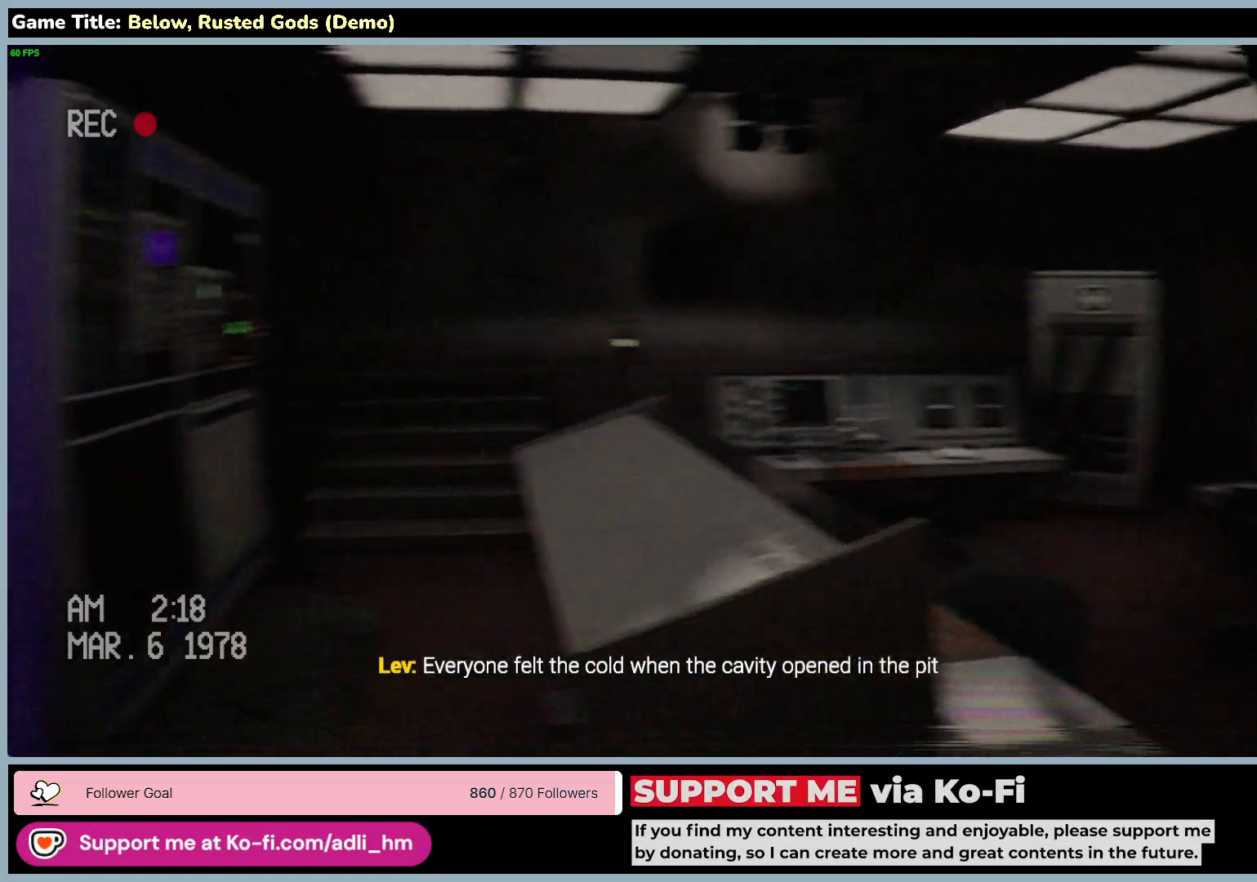
{"keys": ["d"], "mouse": [], "events": [[333, "d", "down"]]}
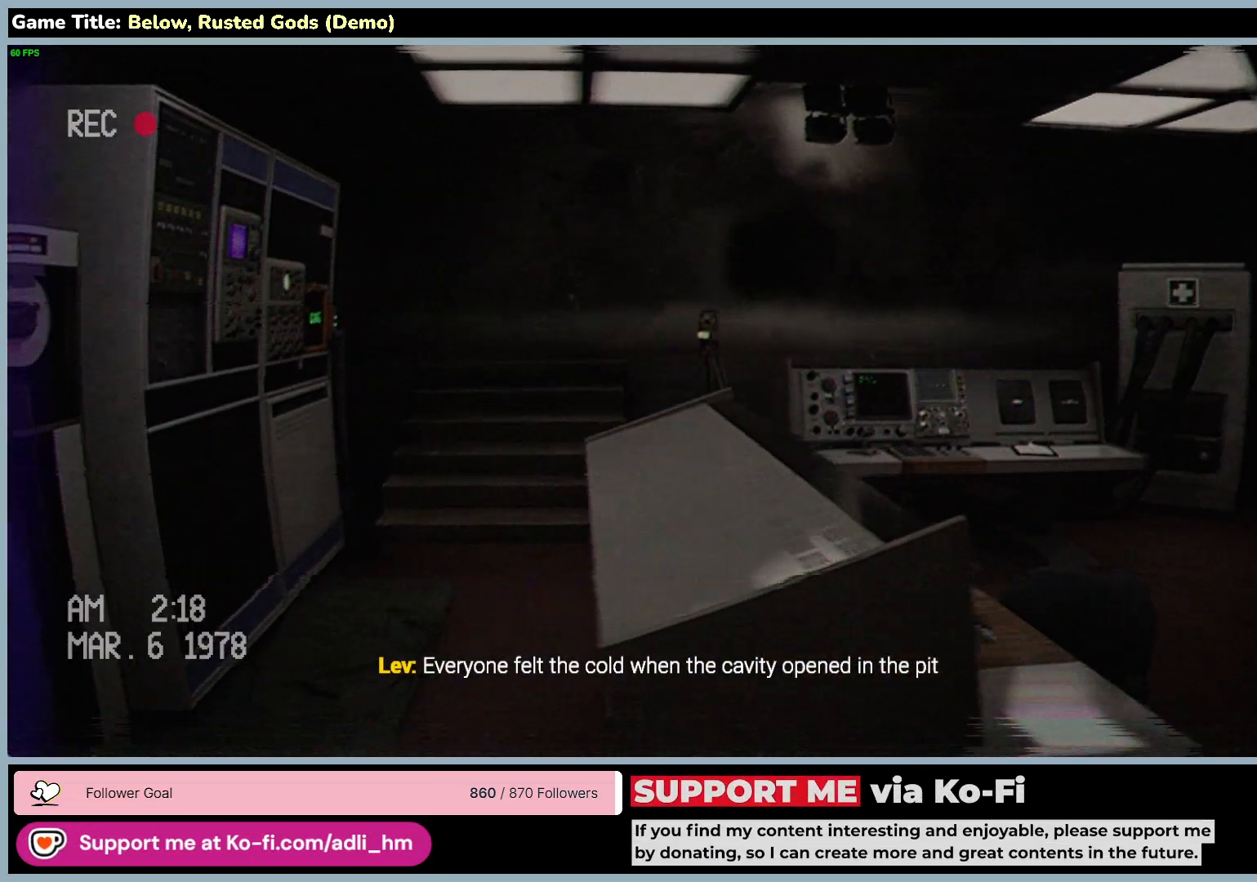
{"keys": ["d", "w"], "mouse": [], "events": [[17, "w", "down"]]}
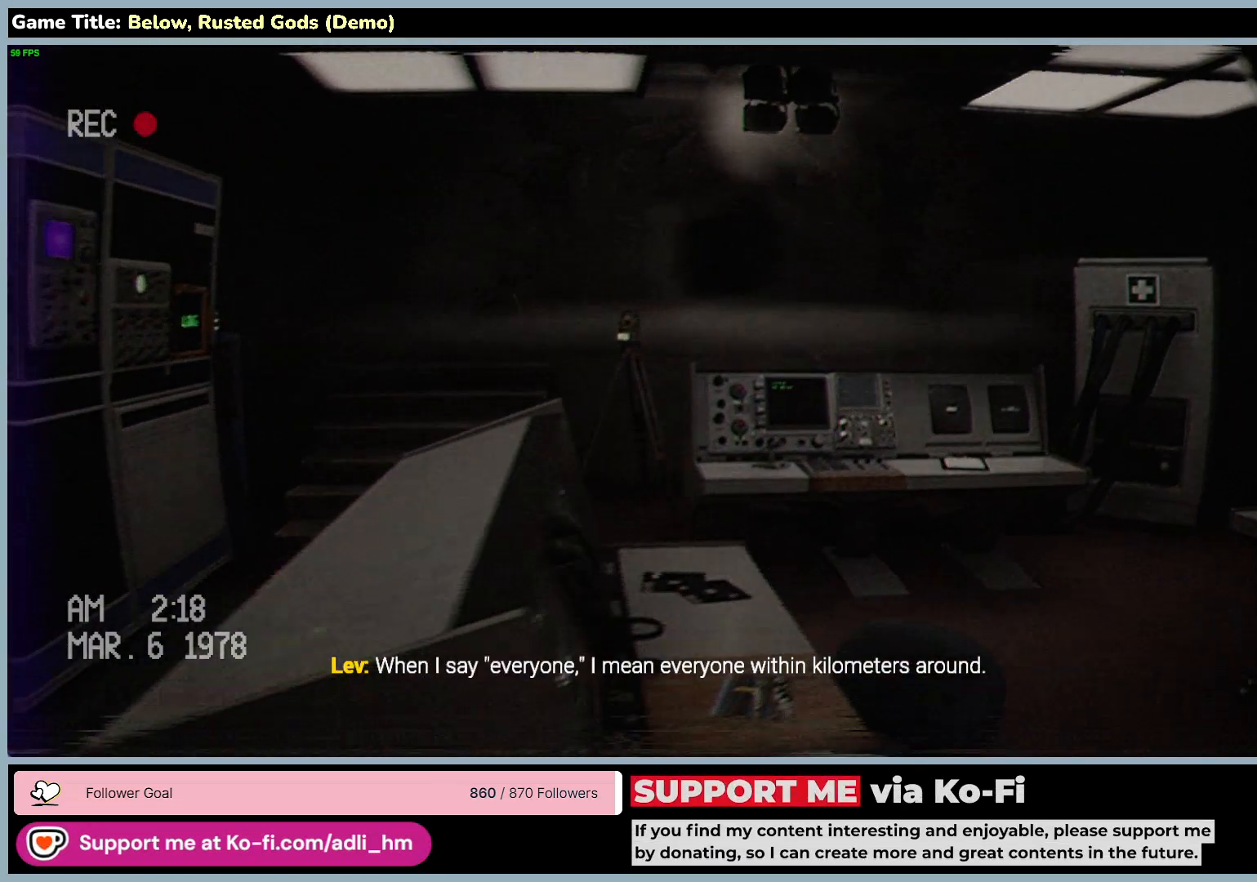
{"keys": ["d", "w"], "mouse": [], "events": []}
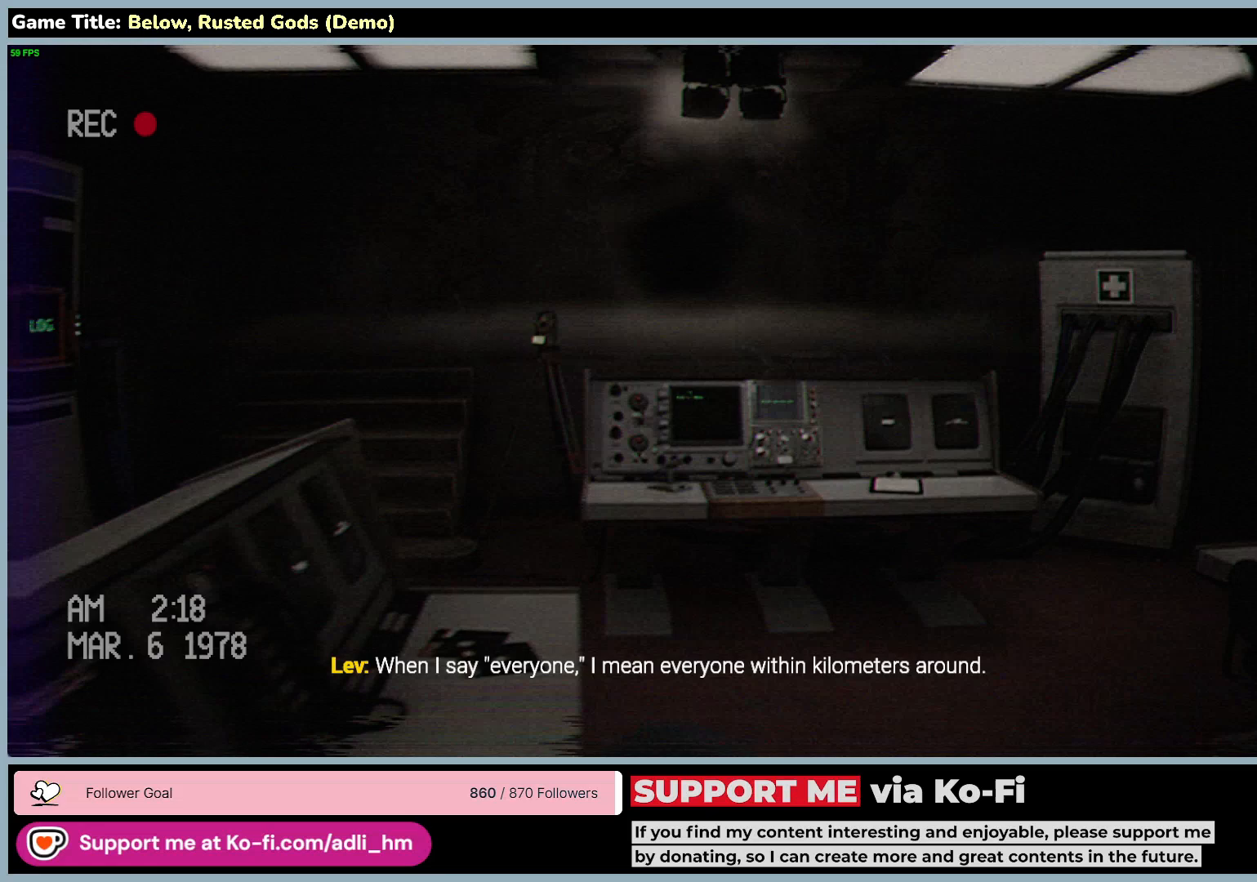
{"keys": ["w"], "mouse": [], "events": [[500, "d", "up"]]}
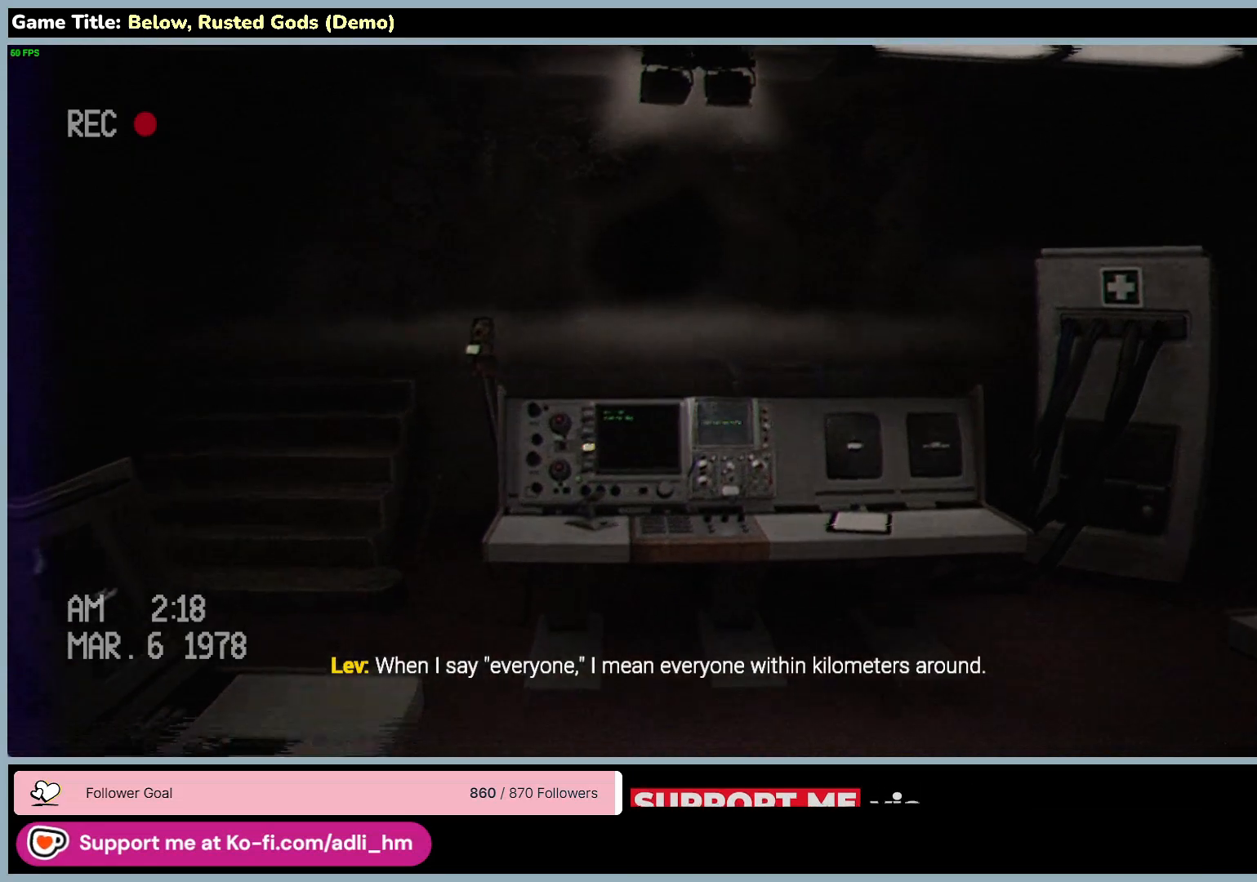
{"keys": ["w"], "mouse": [], "events": []}
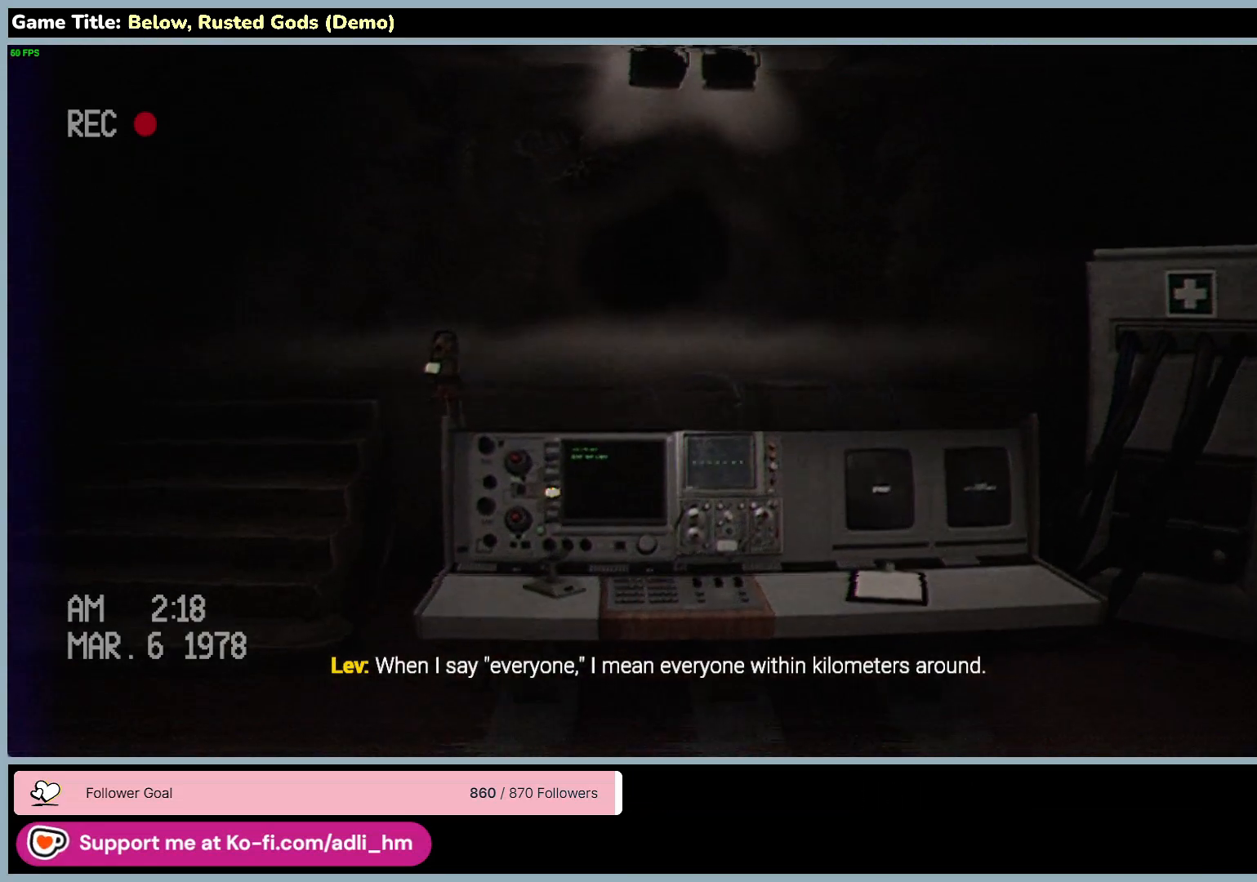
{"keys": ["w"], "mouse": [], "events": []}
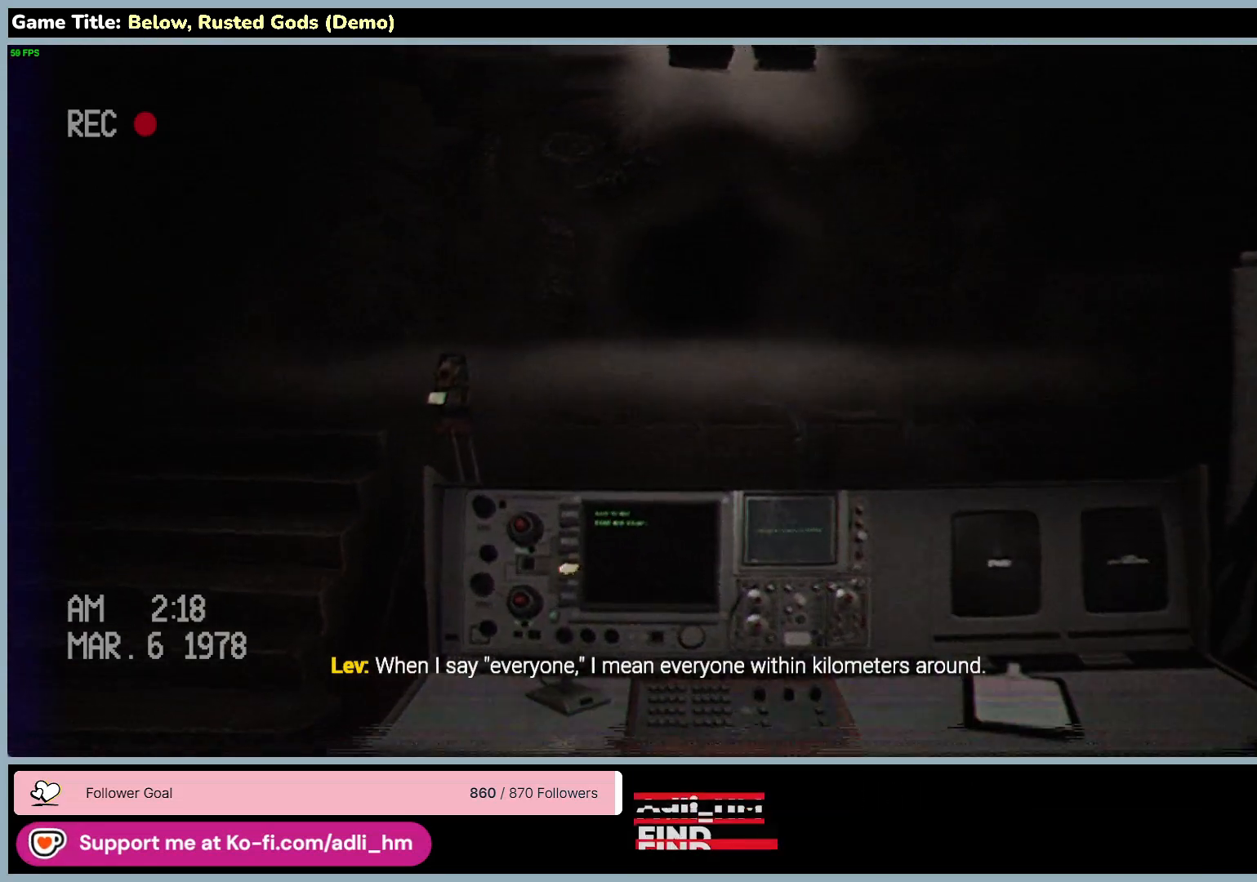
{"keys": ["w"], "mouse": [], "events": []}
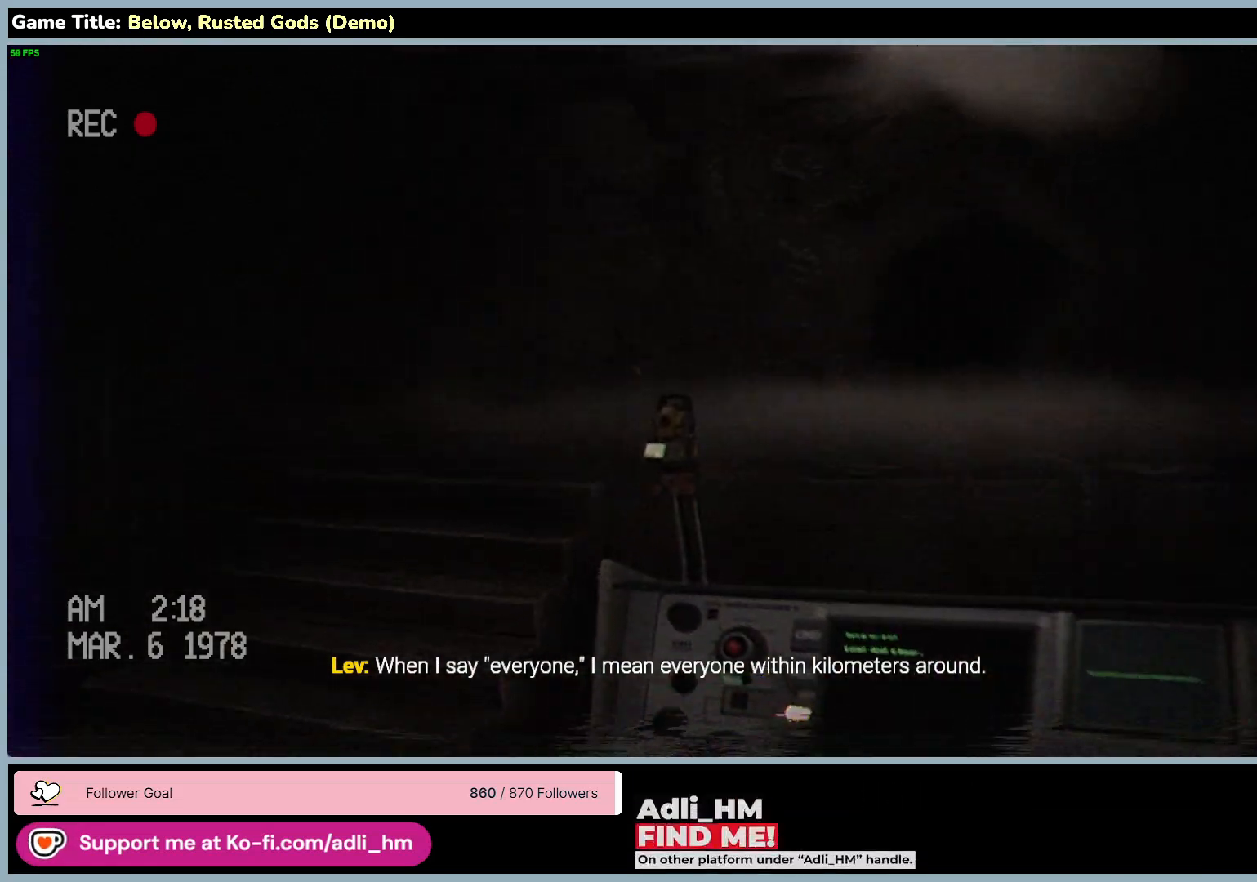
{"keys": ["a", "w"], "mouse": [], "events": [[117, "a", "down"]]}
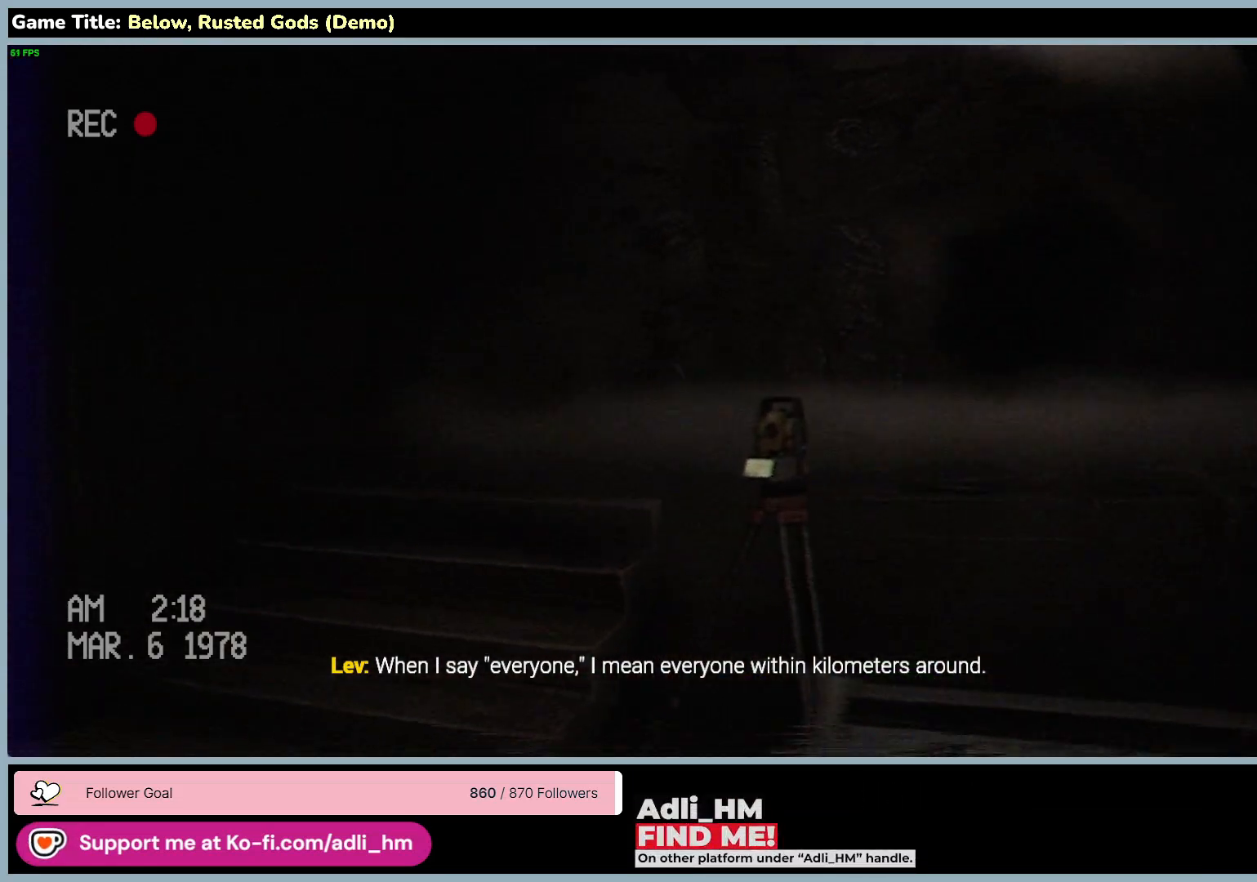
{"keys": ["a", "w"], "mouse": [], "events": []}
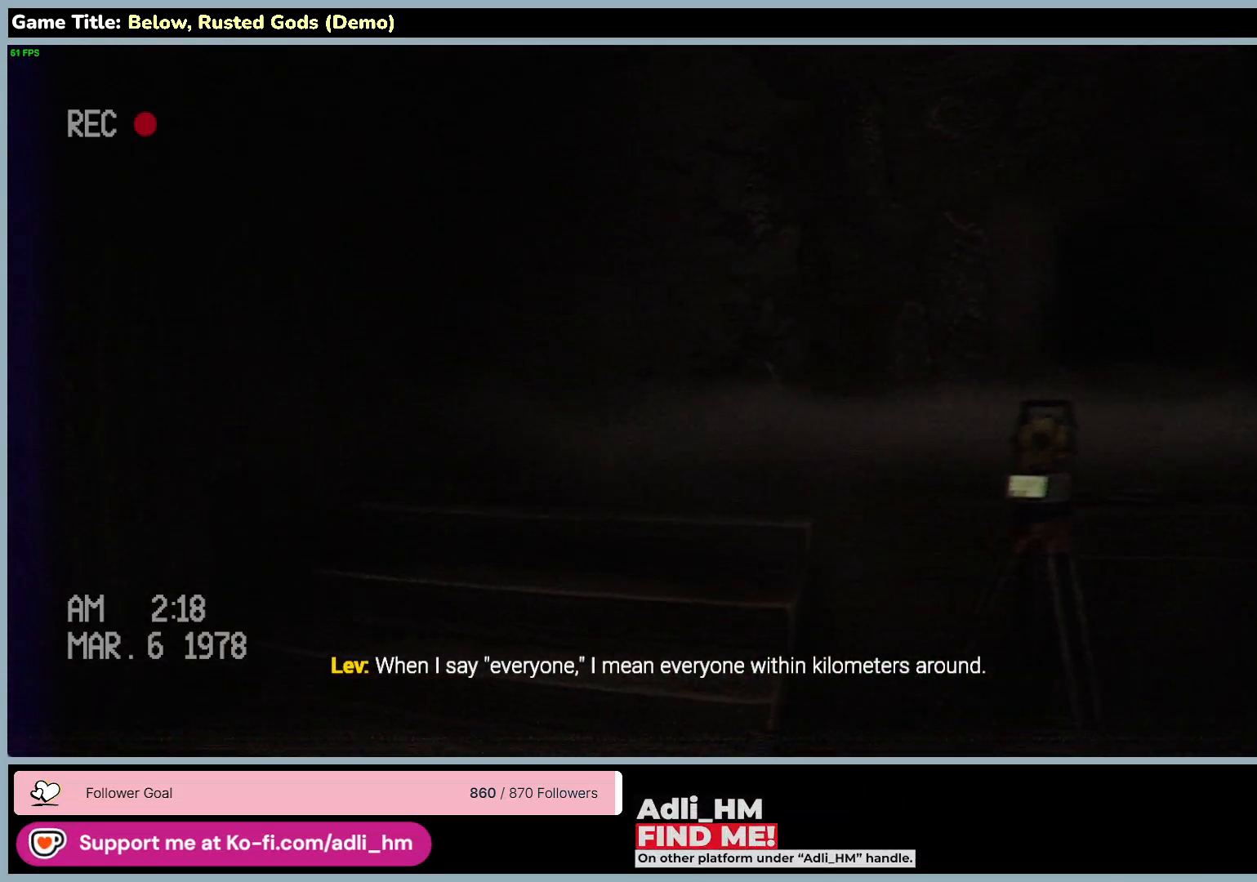
{"keys": ["a", "w"], "mouse": [], "events": []}